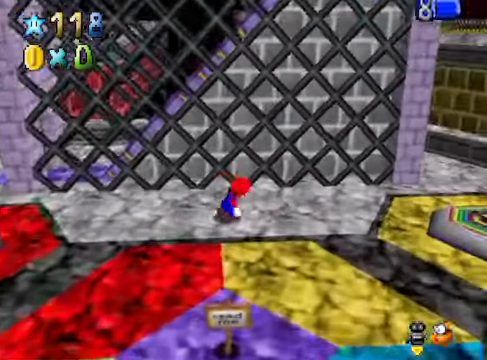
Gameplay with a controller (Xbox layout); each line is a JSON object with the inputs held at the frame after it. "events" lists button and stick changes between this image and that frame as [ms after this image, input, new state], when the widget could be followed in between. Not read: L3 R3.
{"buttons": [], "left_stick": "right", "right_stick": "center", "events": [[434, "left_stick", "right"]]}
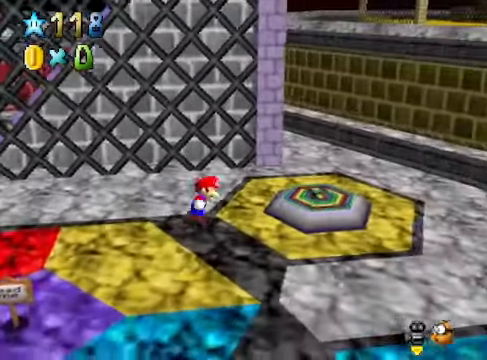
{"buttons": [], "left_stick": "right", "right_stick": "center", "events": [[167, "left_stick", "up-right"], [301, "left_stick", "center"], [468, "left_stick", "right"]]}
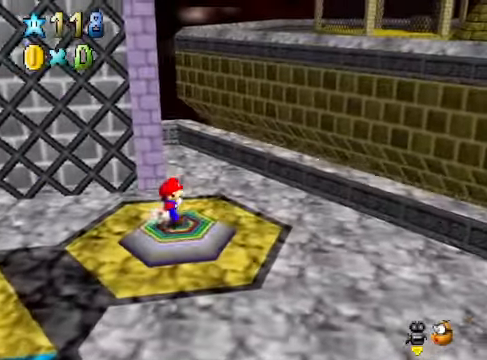
{"buttons": [], "left_stick": "center", "right_stick": "center", "events": [[34, "left_stick", "center"]]}
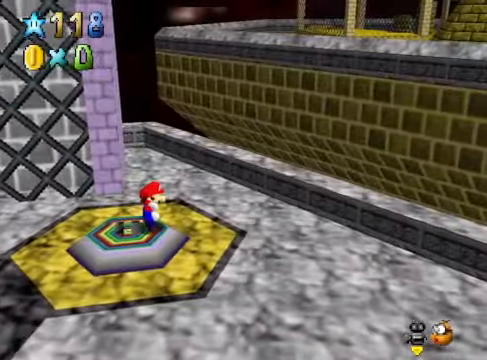
{"buttons": [], "left_stick": "center", "right_stick": "center", "events": []}
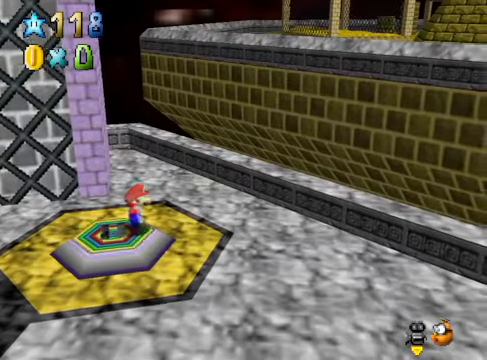
{"buttons": [], "left_stick": "center", "right_stick": "center", "events": [[34, "left_stick", "left"], [134, "left_stick", "center"]]}
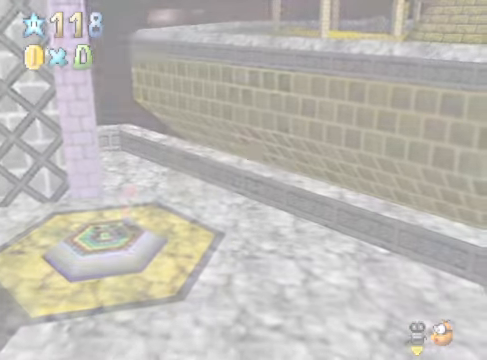
{"buttons": [], "left_stick": "center", "right_stick": "center", "events": []}
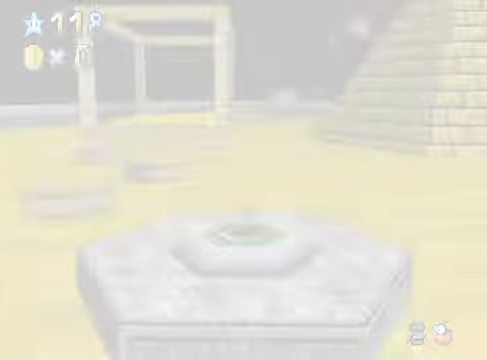
{"buttons": [], "left_stick": "center", "right_stick": "center", "events": []}
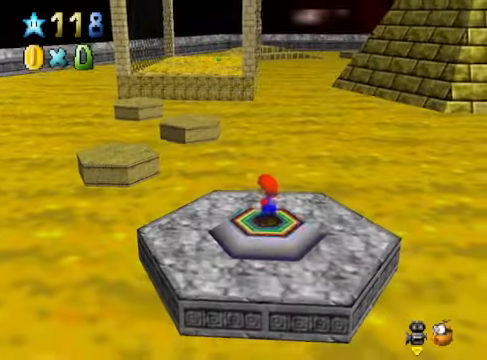
{"buttons": [], "left_stick": "up-left", "right_stick": "center", "events": [[334, "left_stick", "up-left"]]}
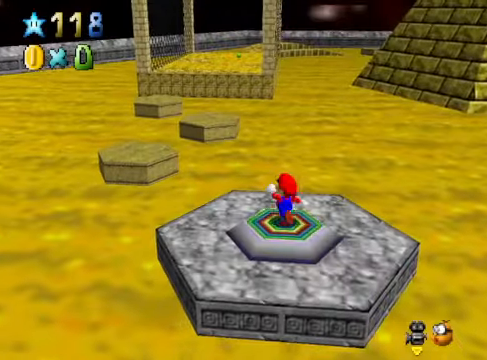
{"buttons": ["A", "L2"], "left_stick": "up-left", "right_stick": "center", "events": [[368, "L2", "down"], [434, "A", "down"]]}
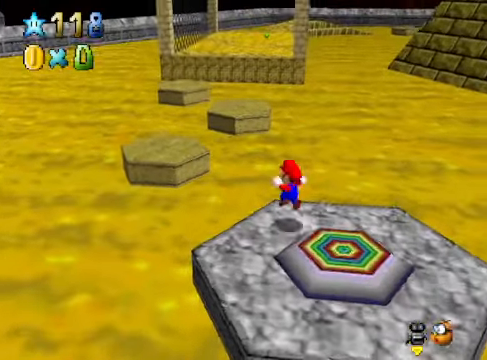
{"buttons": [], "left_stick": "down", "right_stick": "center", "events": [[34, "A", "up"], [134, "L2", "up"], [201, "left_stick", "center"], [301, "left_stick", "down"]]}
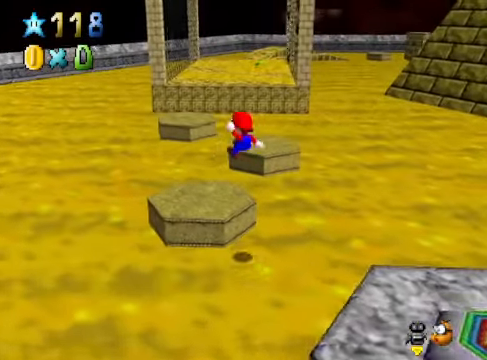
{"buttons": [], "left_stick": "center", "right_stick": "center", "events": [[167, "left_stick", "down-right"], [468, "left_stick", "center"]]}
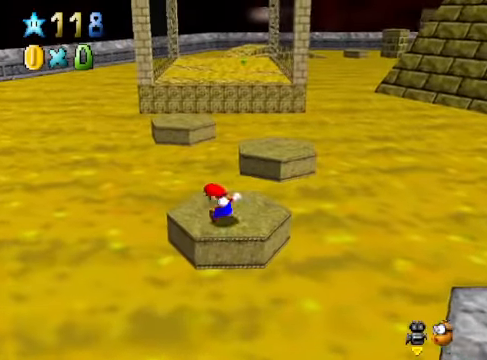
{"buttons": [], "left_stick": "down-right", "right_stick": "center", "events": [[334, "A", "down"], [367, "left_stick", "down-right"], [401, "A", "up"]]}
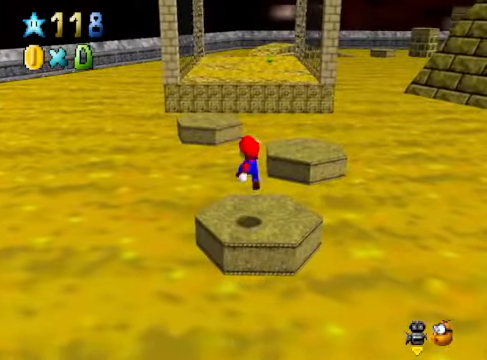
{"buttons": [], "left_stick": "up", "right_stick": "center", "events": [[267, "left_stick", "center"], [467, "left_stick", "up"]]}
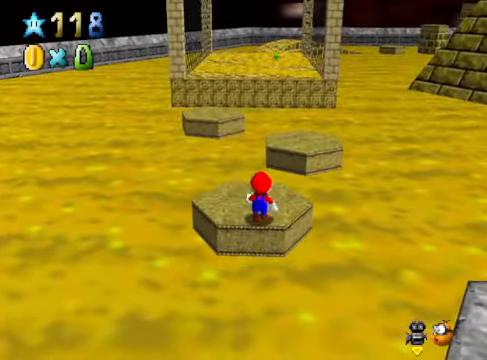
{"buttons": [], "left_stick": "up", "right_stick": "center", "events": []}
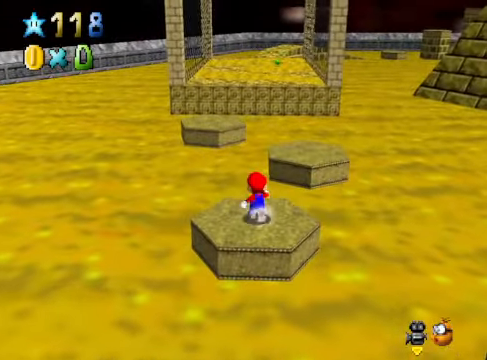
{"buttons": [], "left_stick": "up-left", "right_stick": "center", "events": [[33, "L2", "down"], [66, "A", "down"], [200, "A", "up"], [234, "L2", "up"], [501, "left_stick", "up-left"]]}
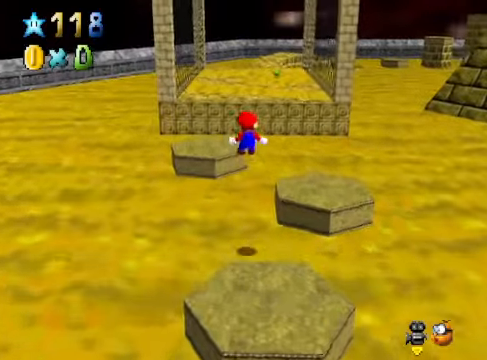
{"buttons": [], "left_stick": "up", "right_stick": "center", "events": [[334, "left_stick", "up"]]}
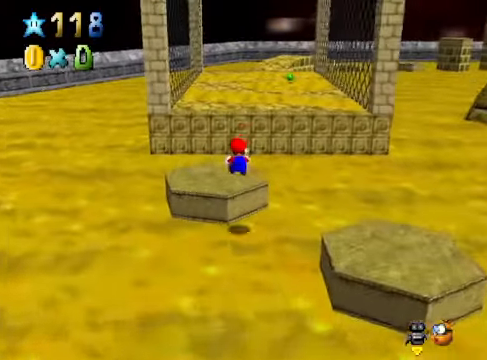
{"buttons": [], "left_stick": "right", "right_stick": "center", "events": [[134, "L2", "down"], [200, "A", "down"], [301, "A", "up"], [301, "left_stick", "down-right"], [334, "L2", "up"], [468, "left_stick", "right"]]}
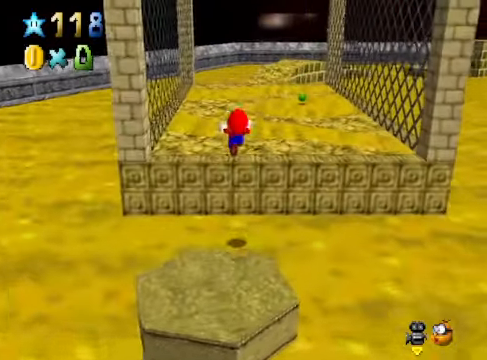
{"buttons": [], "left_stick": "down", "right_stick": "center", "events": [[200, "left_stick", "down"]]}
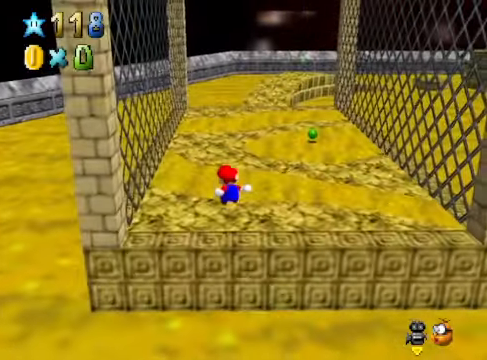
{"buttons": ["L2"], "left_stick": "up", "right_stick": "center", "events": [[100, "L2", "down"], [167, "A", "down"], [234, "left_stick", "up-right"], [267, "A", "up"], [300, "left_stick", "up"]]}
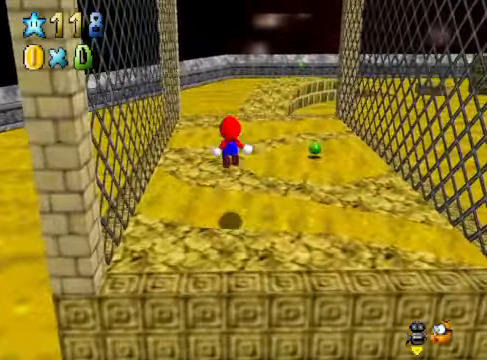
{"buttons": [], "left_stick": "center", "right_stick": "center", "events": [[100, "L2", "up"], [234, "left_stick", "center"], [334, "left_stick", "down-right"], [501, "left_stick", "center"]]}
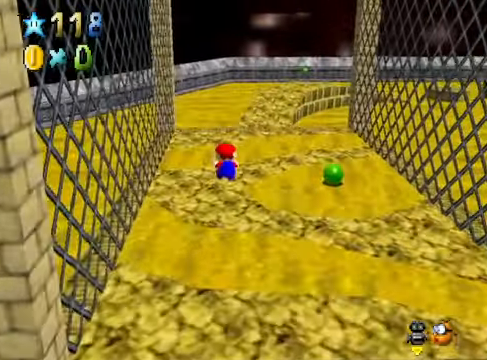
{"buttons": [], "left_stick": "up", "right_stick": "center", "events": [[167, "left_stick", "up"]]}
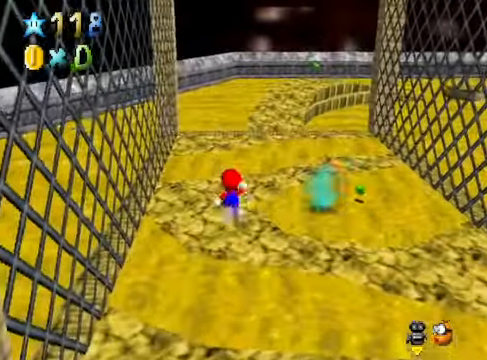
{"buttons": [], "left_stick": "center", "right_stick": "center", "events": [[67, "L2", "down"], [133, "A", "down"], [234, "A", "up"], [267, "L2", "up"], [300, "left_stick", "up-right"], [434, "left_stick", "center"]]}
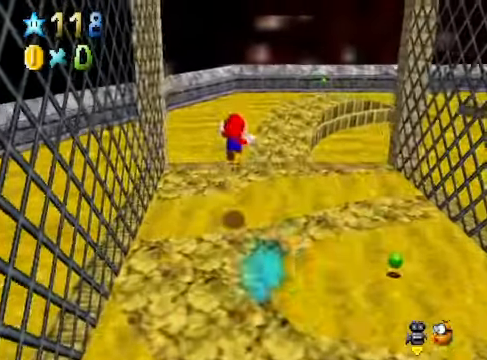
{"buttons": [], "left_stick": "up-right", "right_stick": "center", "events": [[33, "left_stick", "down"], [267, "left_stick", "center"], [401, "left_stick", "up-right"]]}
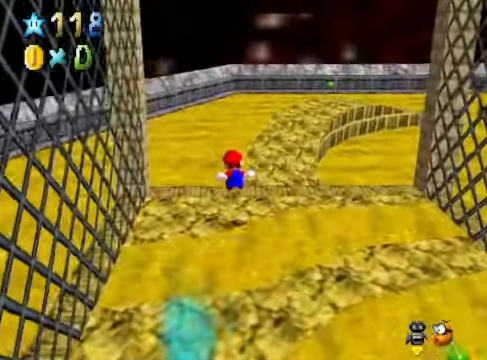
{"buttons": [], "left_stick": "up-right", "right_stick": "center", "events": [[100, "L2", "down"], [200, "A", "down"], [300, "A", "up"], [334, "L2", "up"]]}
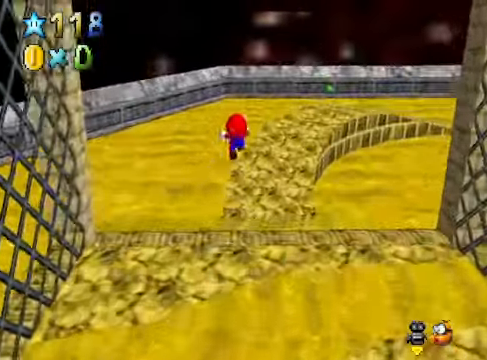
{"buttons": [], "left_stick": "up-right", "right_stick": "center", "events": [[33, "right_stick", "down-right"], [167, "right_stick", "center"]]}